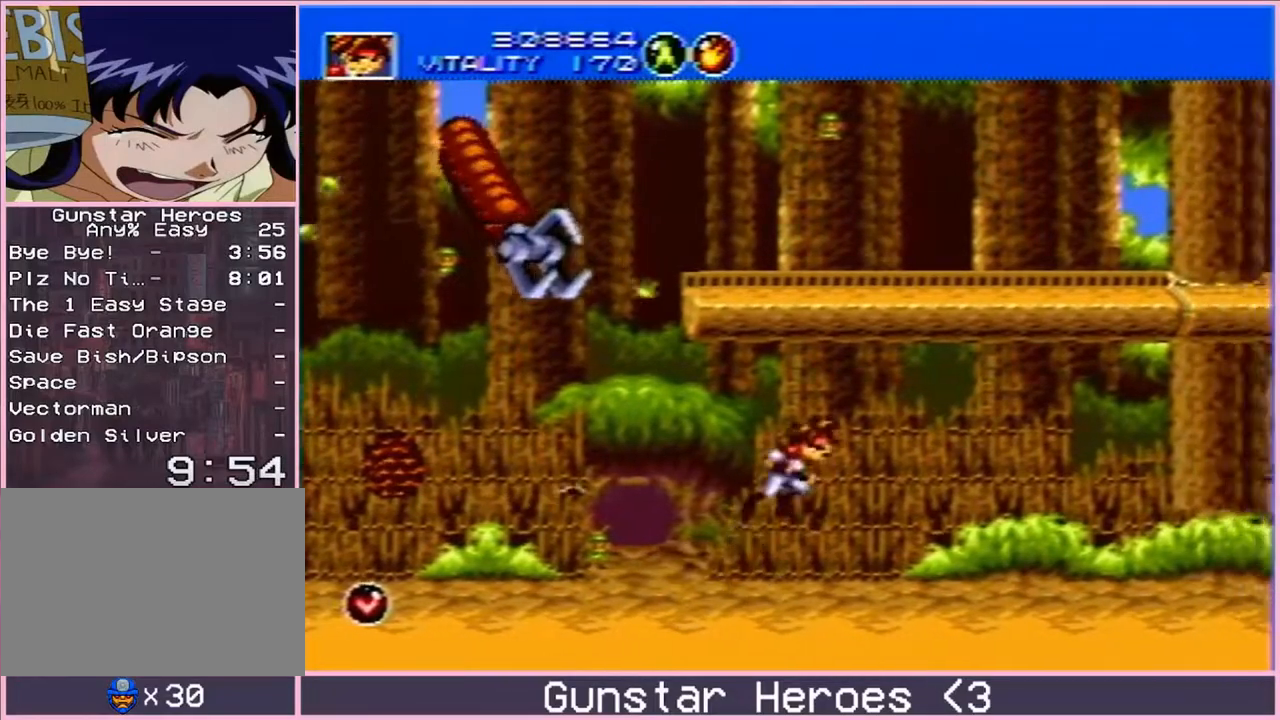
Gameplay with a controller; each line is a JSON object with the inputs held at the frame after it. "events" lists button and stick changes between this image and that frame as [ms after this image, input, new state], when the widget could be followed in between. Not read: L3 R3.
{"buttons": ["DPAD_RIGHT"], "events": [[17, "DPAD_DOWN", "down"], [33, "C", "down"], [150, "C", "up"], [183, "DPAD_DOWN", "up"], [200, "DPAD_RIGHT", "up"], [383, "DPAD_RIGHT", "down"]]}
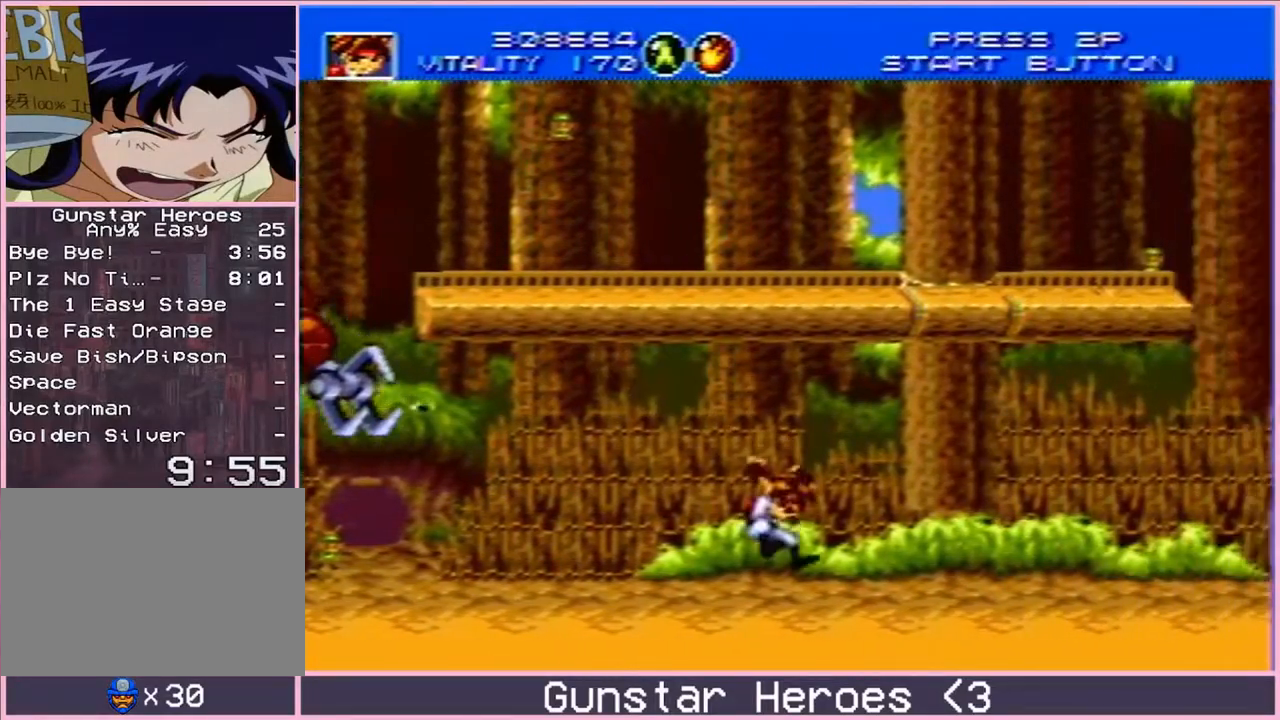
{"buttons": [], "events": [[83, "C", "down"], [133, "C", "up"], [183, "DPAD_DOWN", "down"], [200, "C", "down"], [383, "C", "up"], [400, "DPAD_DOWN", "up"], [400, "DPAD_RIGHT", "up"]]}
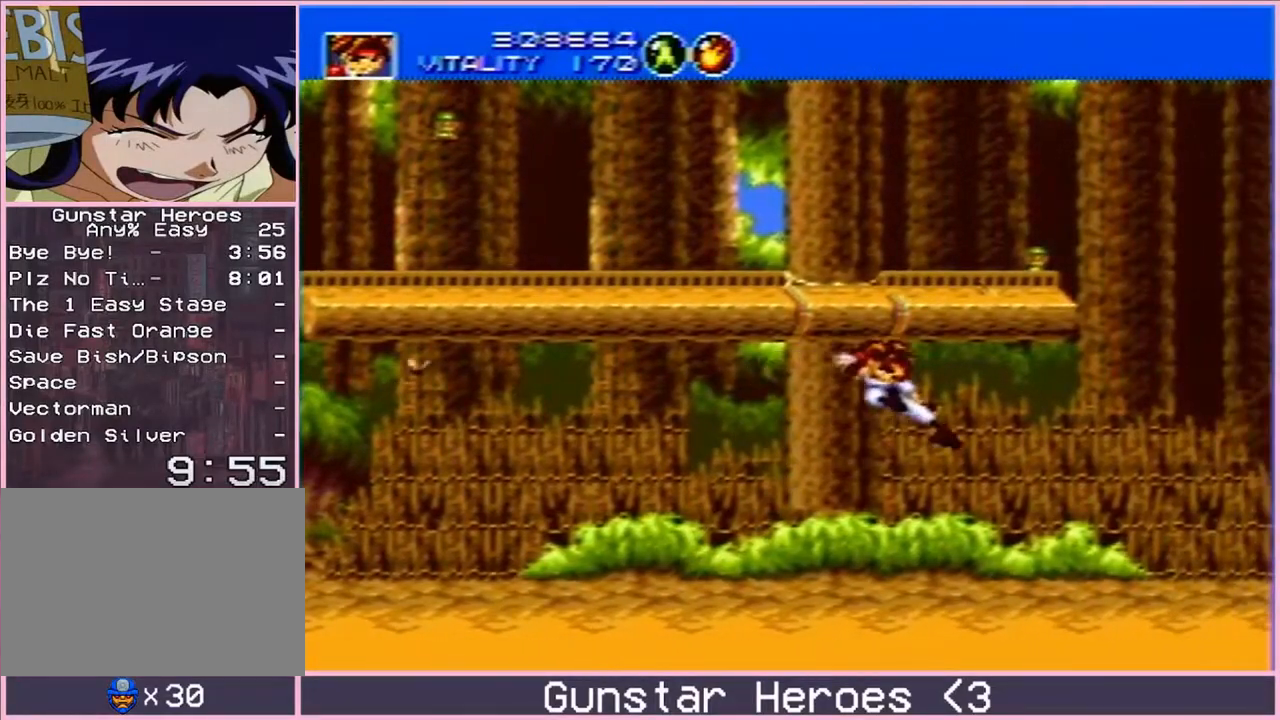
{"buttons": ["DPAD_RIGHT"], "events": [[117, "DPAD_RIGHT", "down"]]}
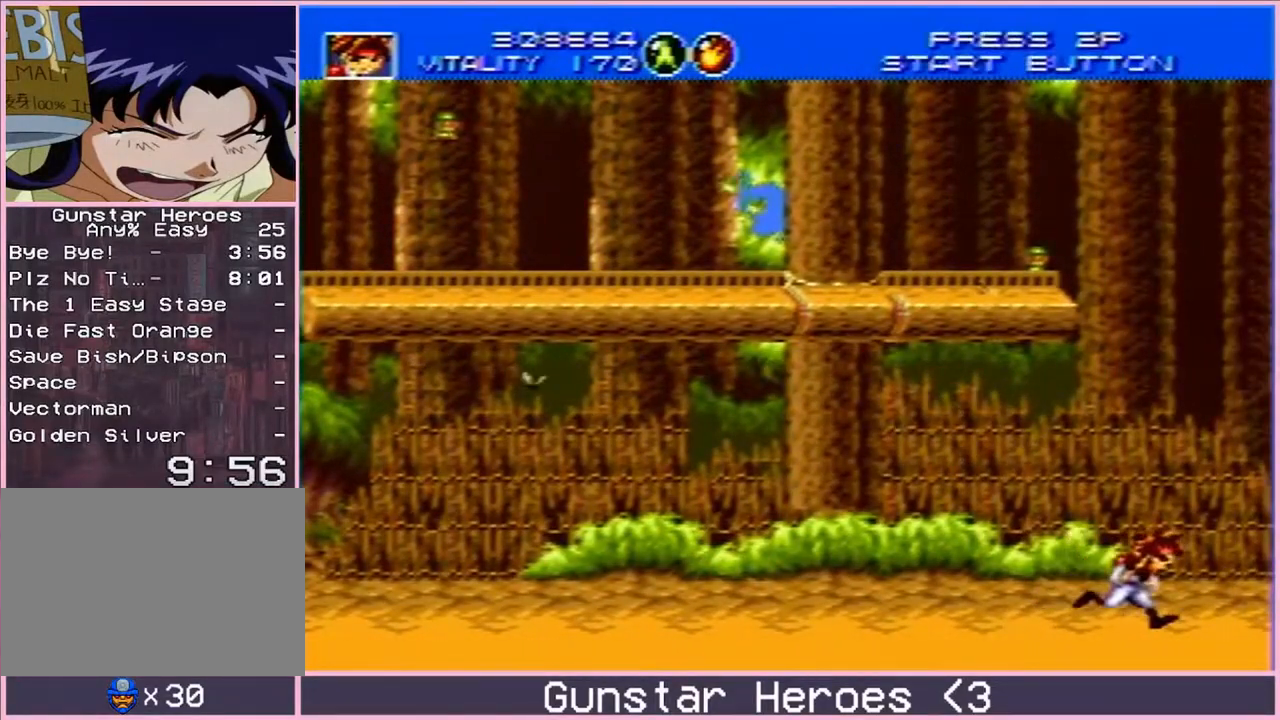
{"buttons": ["B", "DPAD_DOWN"], "events": [[233, "DPAD_RIGHT", "up"], [250, "DPAD_LEFT", "down"], [300, "B", "down"], [300, "DPAD_DOWN", "down"], [383, "DPAD_LEFT", "up"]]}
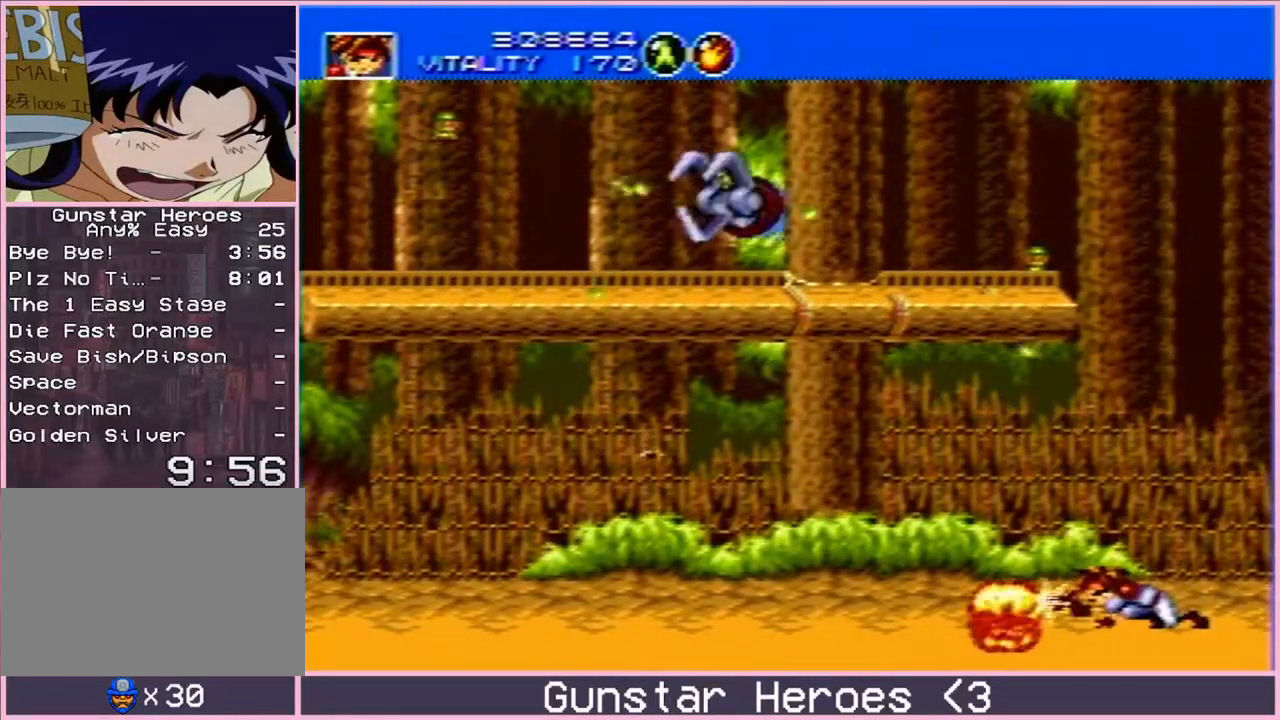
{"buttons": ["B", "DPAD_DOWN"], "events": []}
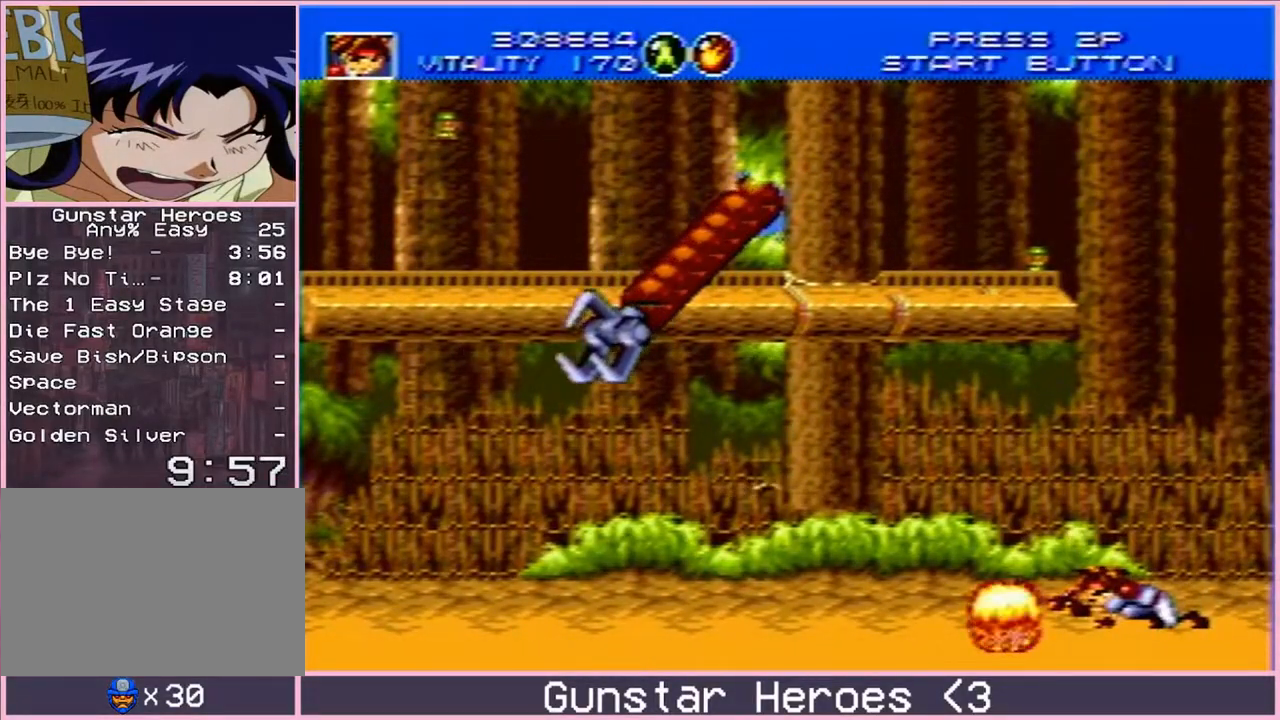
{"buttons": ["B", "DPAD_DOWN", "DPAD_RIGHT"], "events": [[250, "DPAD_DOWN", "up"], [250, "DPAD_LEFT", "down"], [283, "DPAD_UP", "down"], [483, "DPAD_DOWN", "down"], [483, "DPAD_LEFT", "up"], [483, "DPAD_RIGHT", "down"], [483, "DPAD_UP", "up"]]}
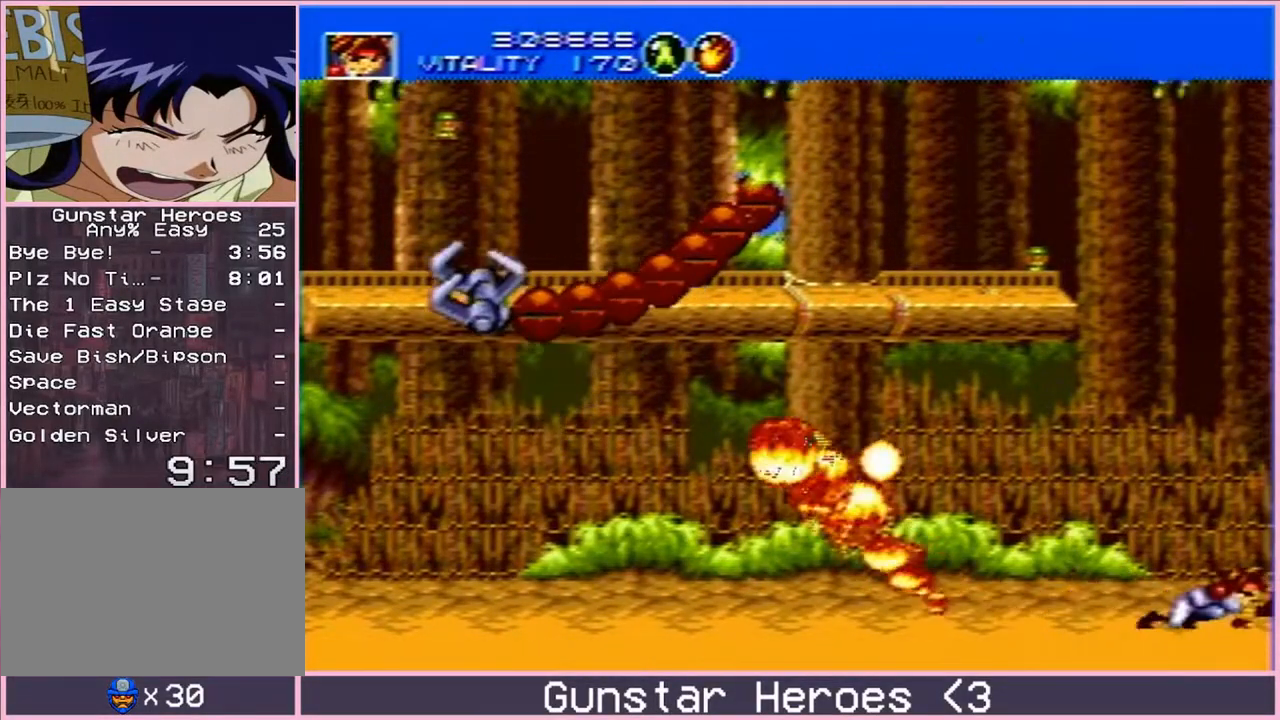
{"buttons": ["B", "DPAD_DOWN"], "events": [[217, "DPAD_DOWN", "up"], [217, "DPAD_UP", "down"], [350, "DPAD_UP", "up"], [450, "DPAD_DOWN", "down"], [500, "DPAD_RIGHT", "up"]]}
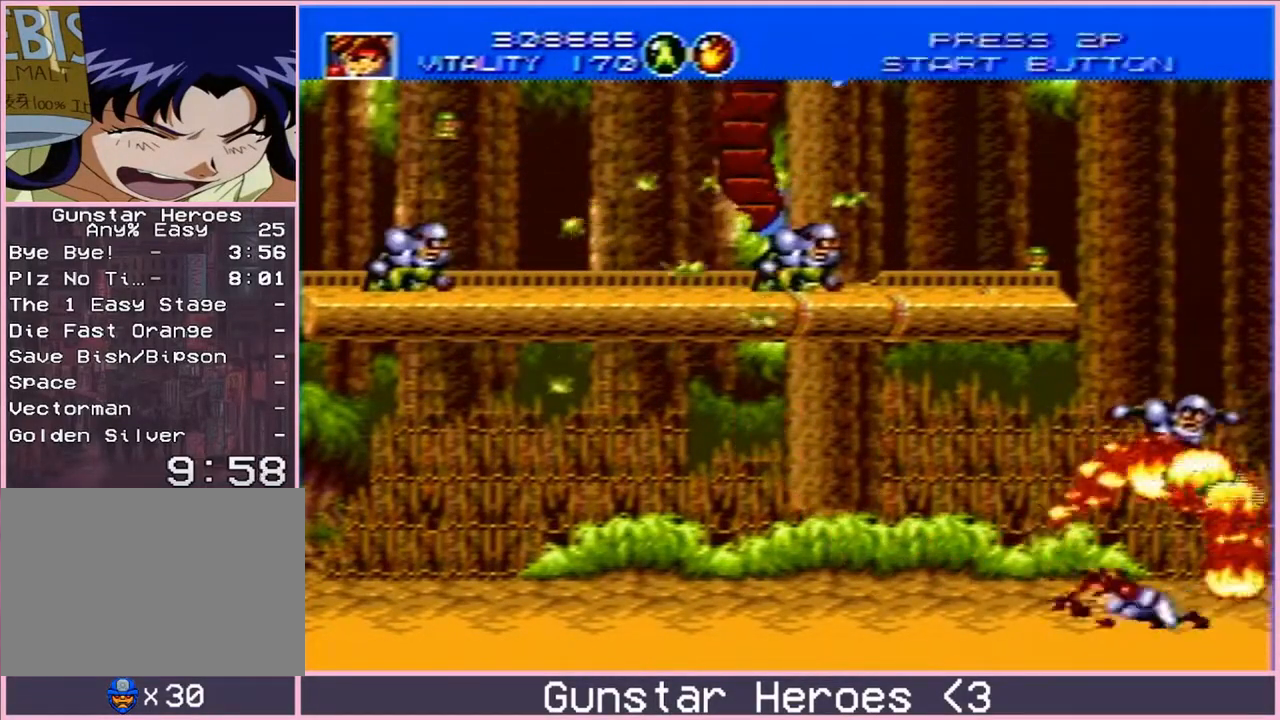
{"buttons": ["B", "DPAD_UP", "DPAD_RIGHT"], "events": [[17, "DPAD_DOWN", "up"], [17, "DPAD_LEFT", "down"], [50, "DPAD_UP", "down"], [317, "DPAD_LEFT", "up"], [383, "DPAD_RIGHT", "down"]]}
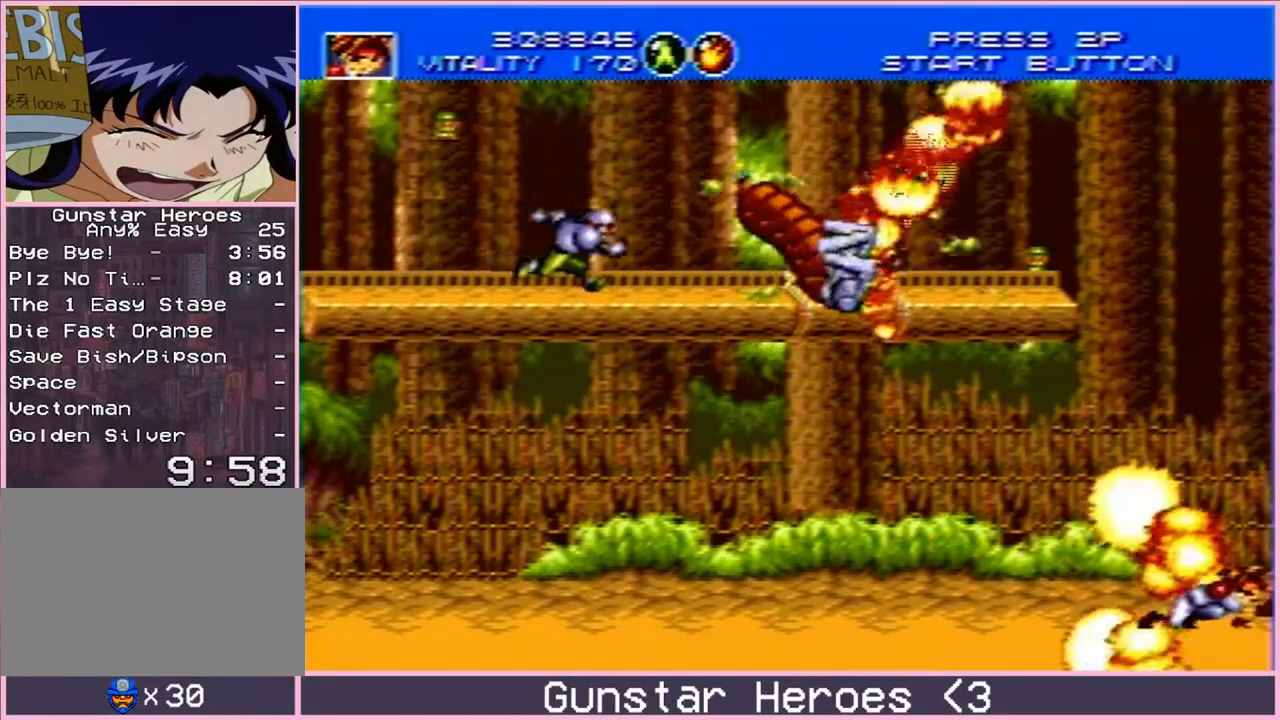
{"buttons": ["B", "DPAD_DOWN", "DPAD_RIGHT"], "events": [[50, "DPAD_LEFT", "down"], [50, "DPAD_RIGHT", "up"], [67, "DPAD_UP", "up"], [133, "DPAD_DOWN", "down"], [400, "DPAD_LEFT", "up"], [450, "DPAD_RIGHT", "down"]]}
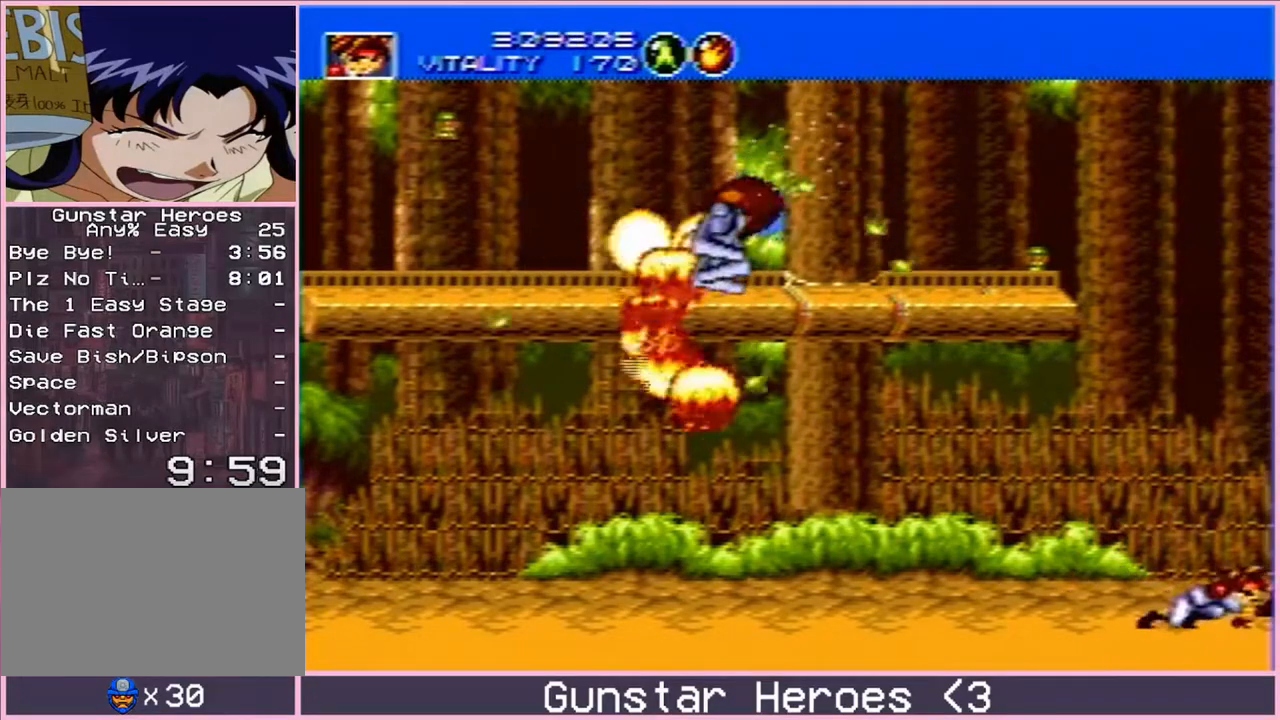
{"buttons": [], "events": [[33, "B", "up"], [33, "DPAD_RIGHT", "up"], [50, "DPAD_DOWN", "up"]]}
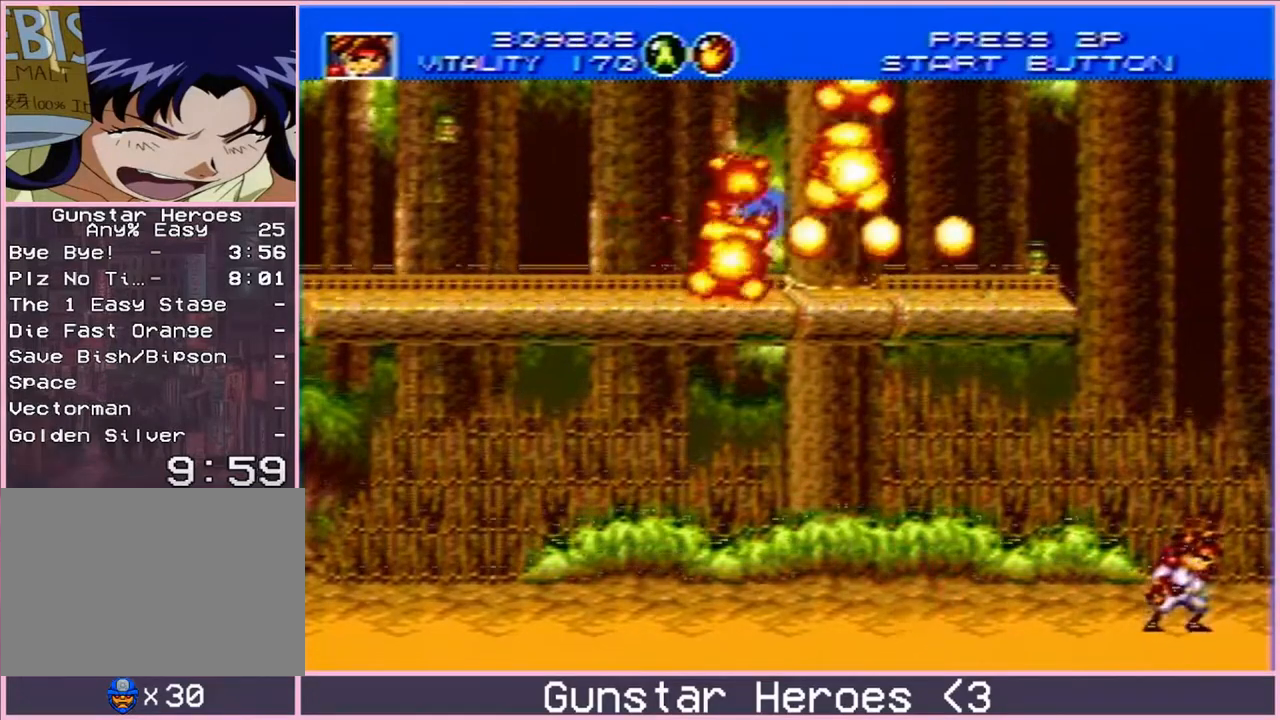
{"buttons": ["DPAD_LEFT"], "events": [[283, "DPAD_LEFT", "down"]]}
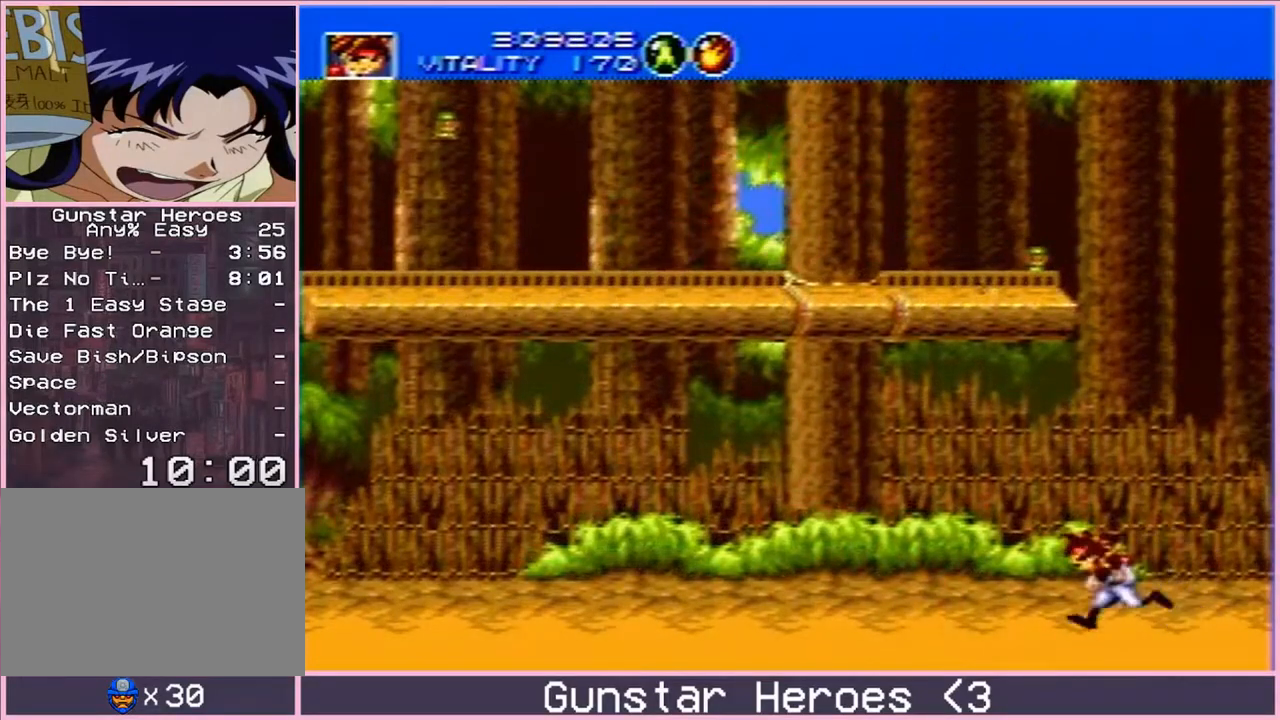
{"buttons": ["DPAD_LEFT"], "events": []}
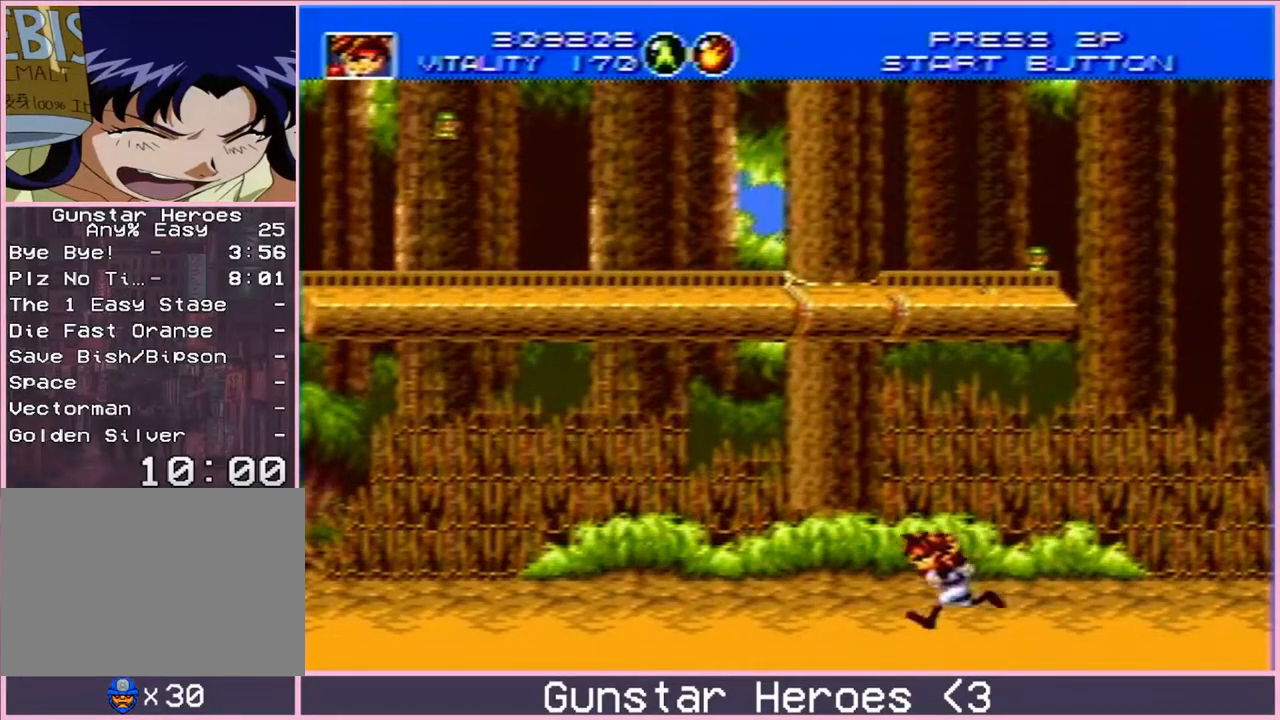
{"buttons": [], "events": [[350, "DPAD_LEFT", "up"]]}
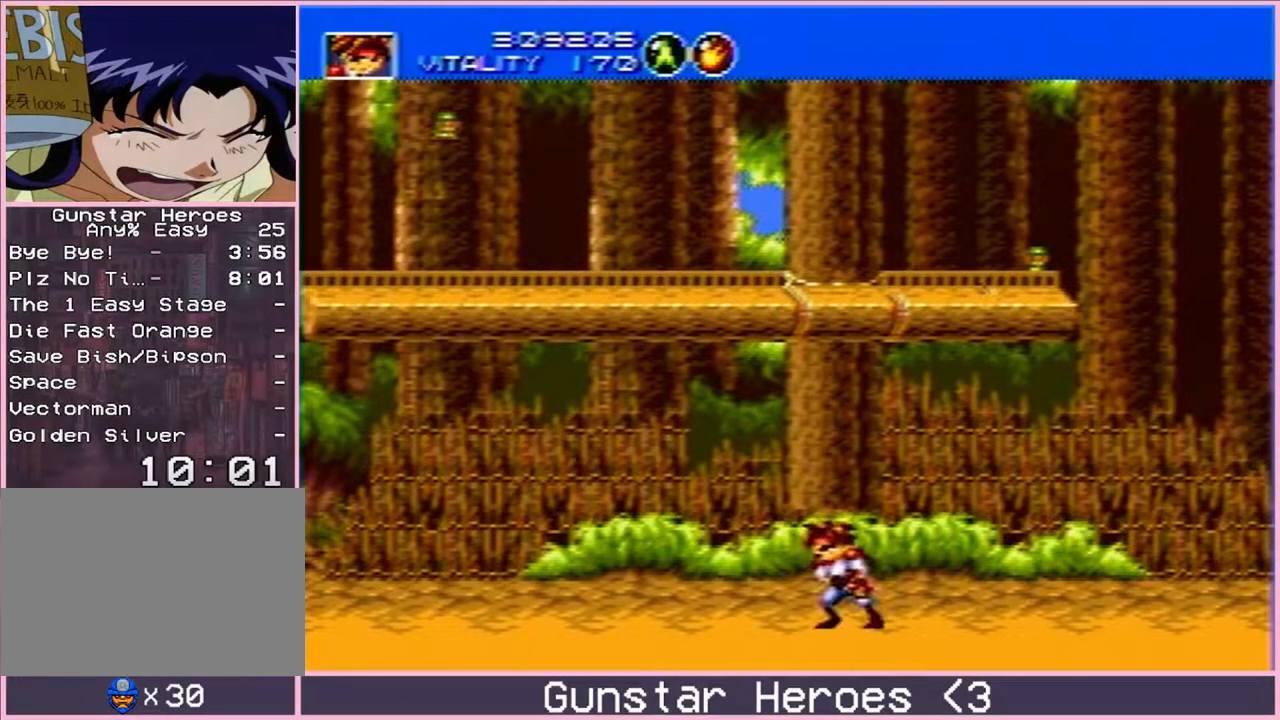
{"buttons": [], "events": [[233, "DPAD_RIGHT", "down"], [300, "DPAD_RIGHT", "up"]]}
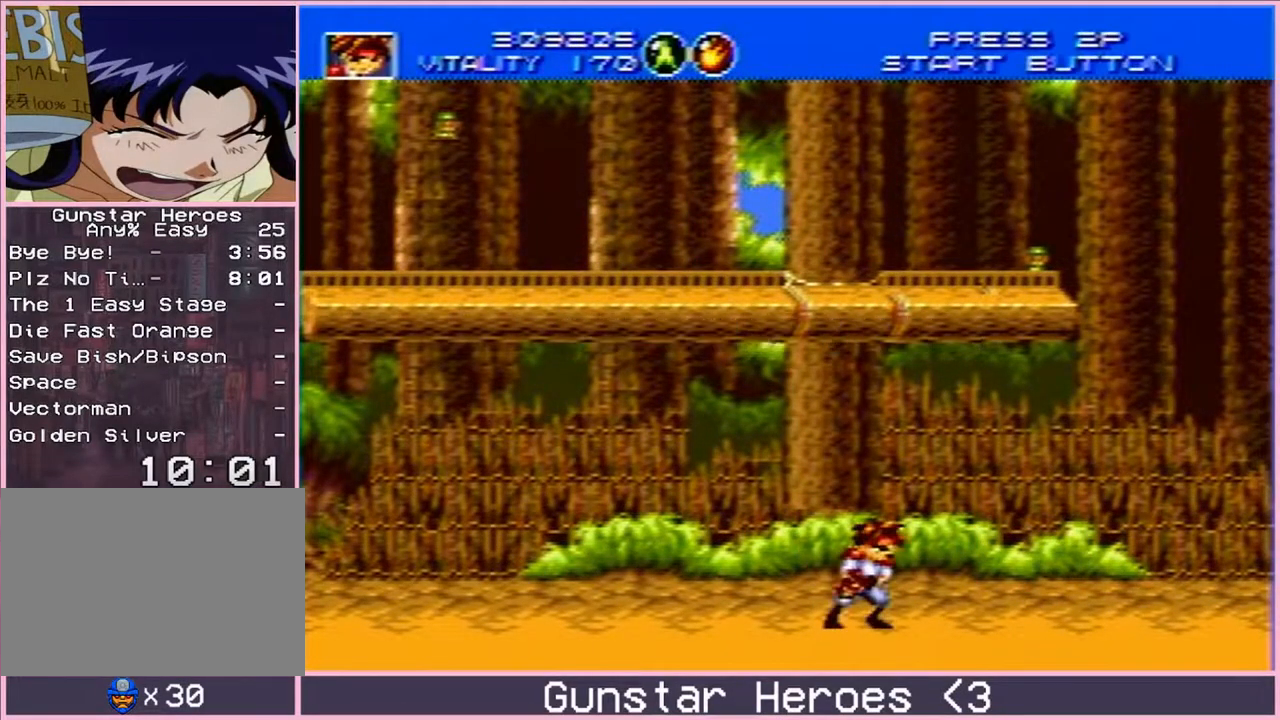
{"buttons": [], "events": [[67, "DPAD_DOWN", "down"], [417, "DPAD_DOWN", "up"]]}
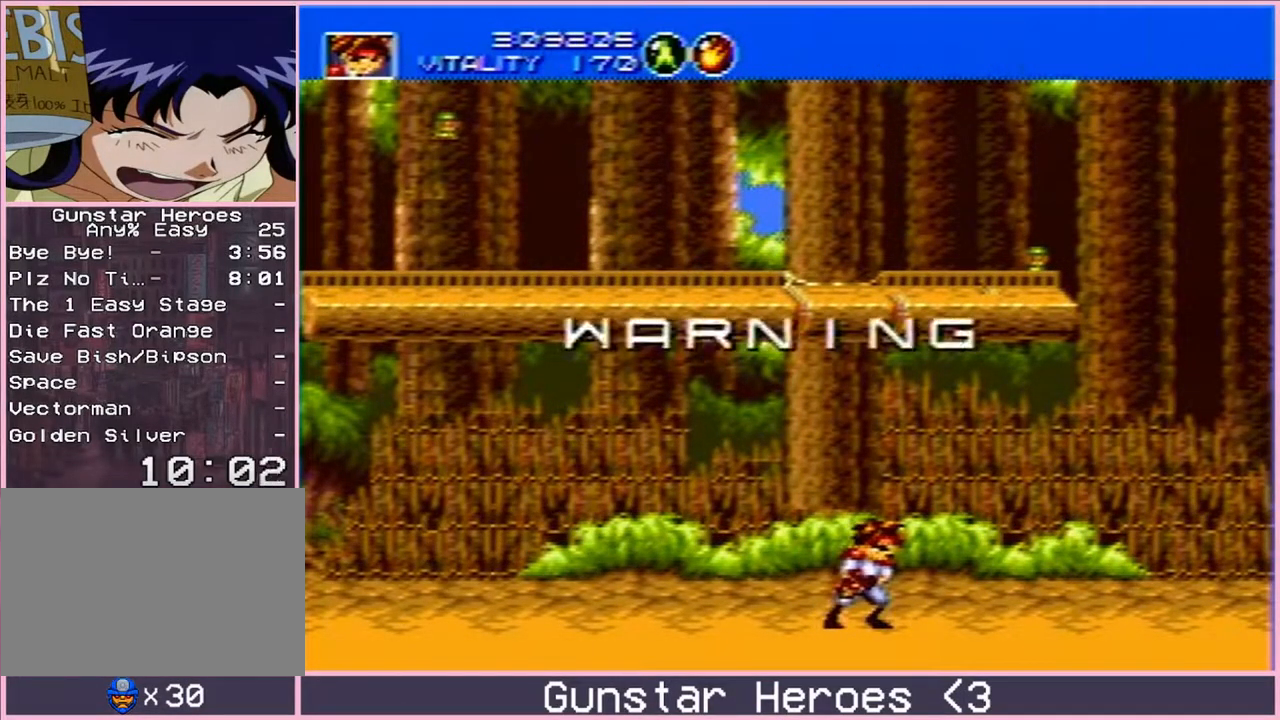
{"buttons": [], "events": []}
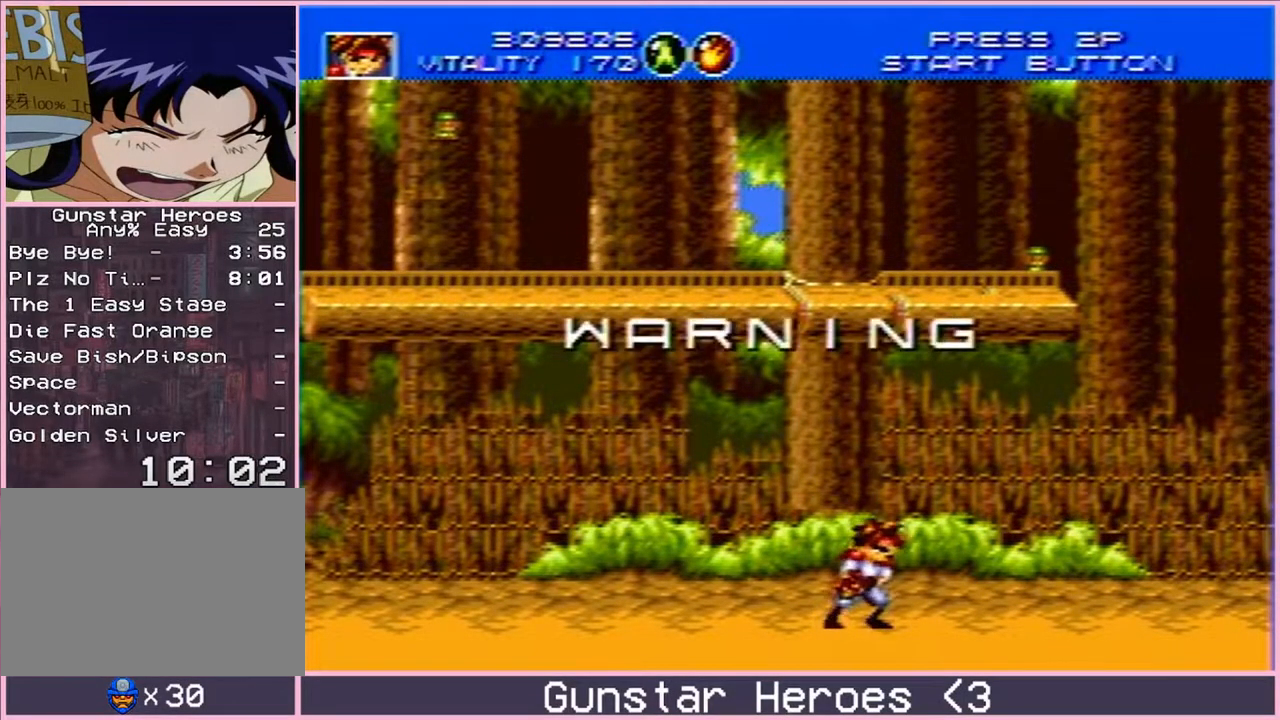
{"buttons": ["B", "DPAD_DOWN"], "events": [[67, "DPAD_DOWN", "down"], [300, "B", "down"]]}
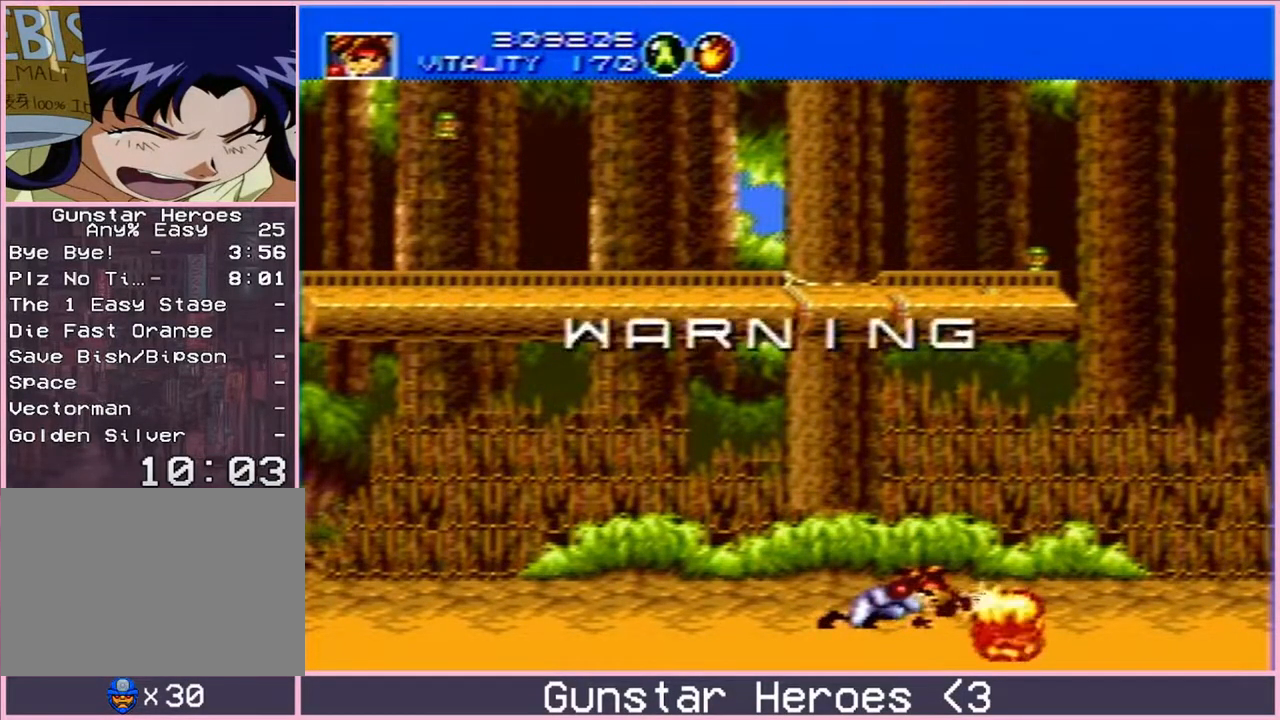
{"buttons": ["DPAD_DOWN"], "events": [[100, "B", "up"], [133, "B", "down"], [483, "B", "up"]]}
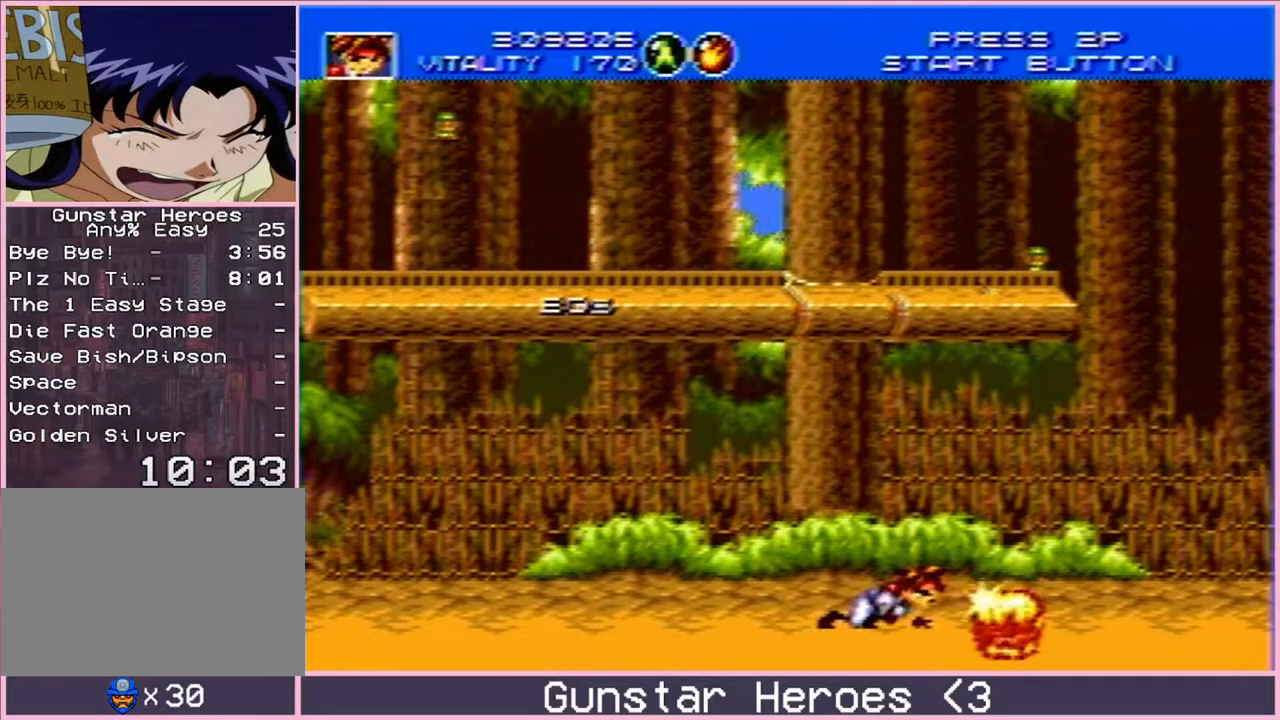
{"buttons": ["B", "DPAD_DOWN"], "events": [[17, "B", "down"]]}
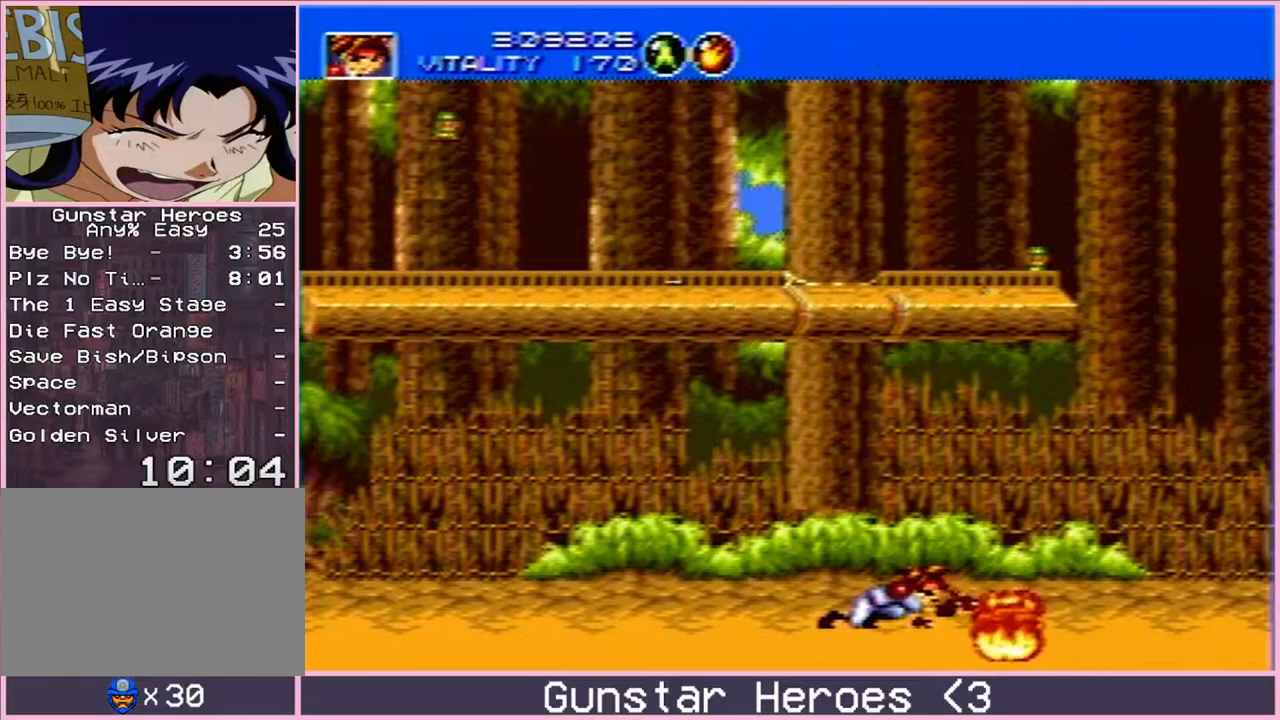
{"buttons": ["B", "DPAD_DOWN"], "events": []}
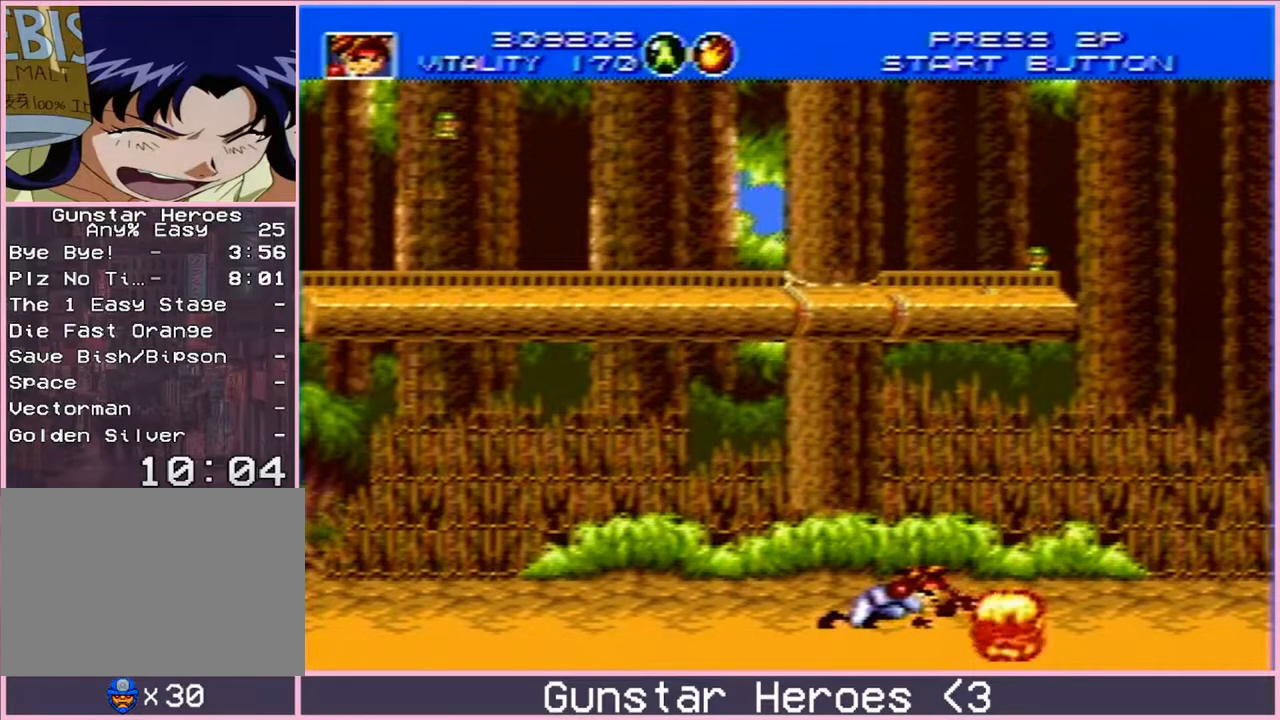
{"buttons": [], "events": [[383, "B", "up"], [383, "DPAD_DOWN", "up"]]}
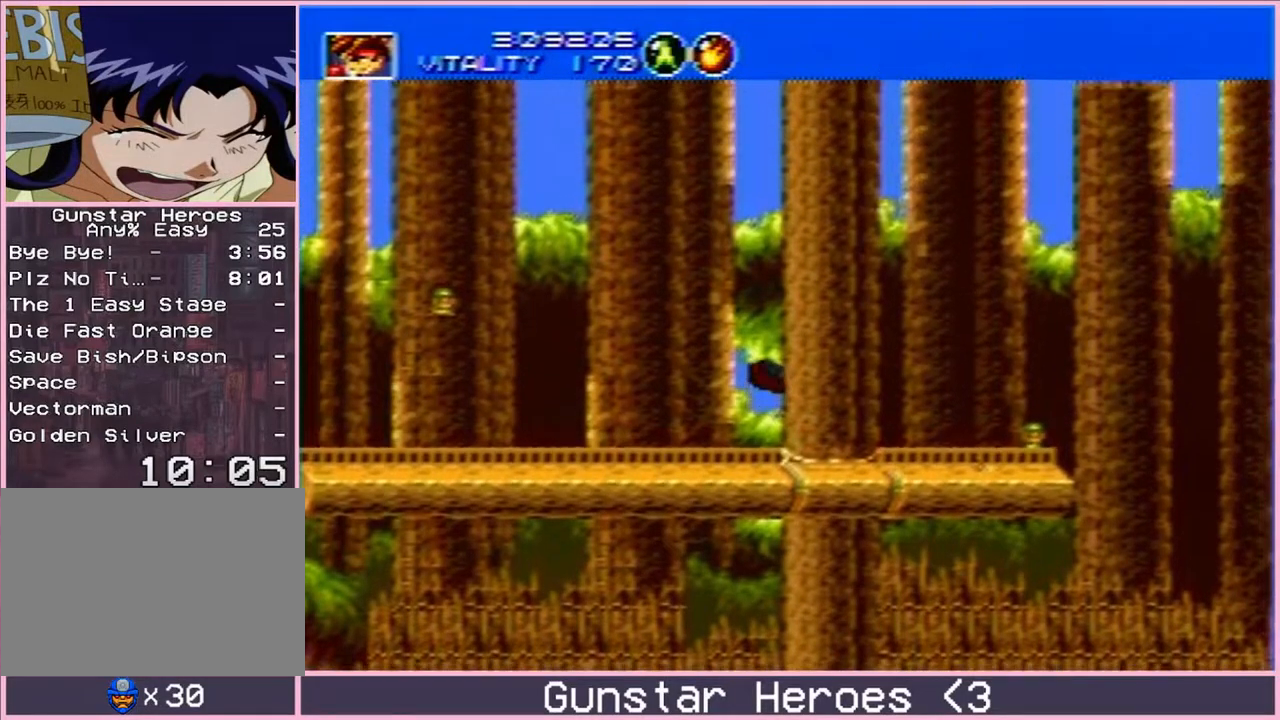
{"buttons": [], "events": []}